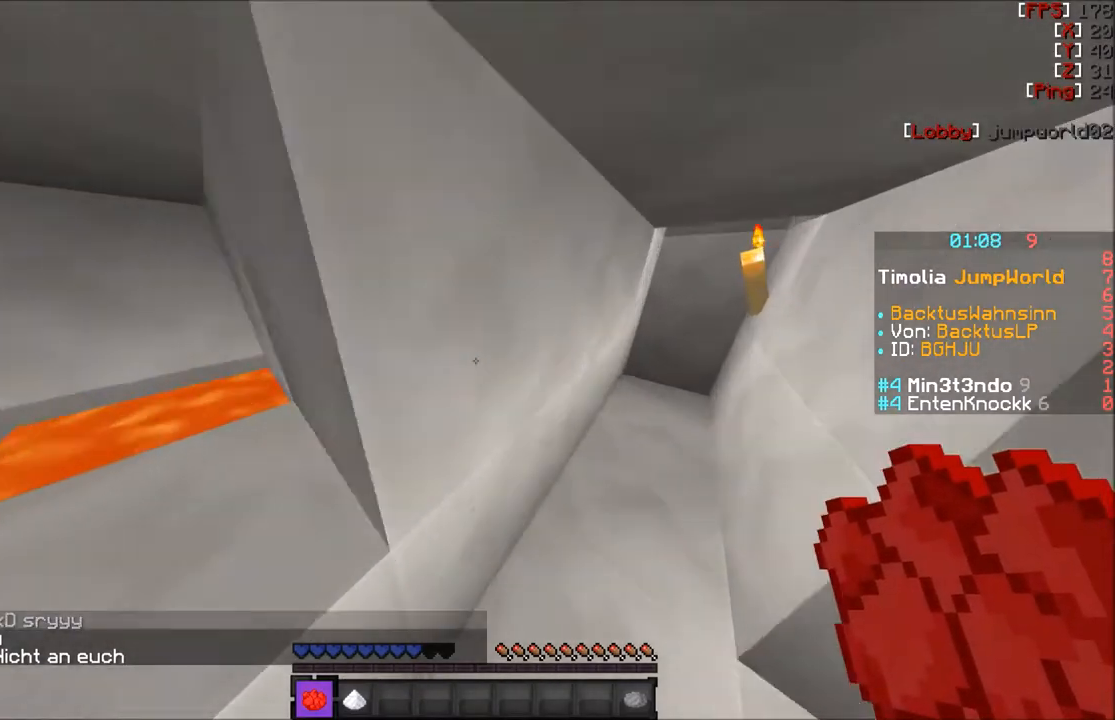
Gameplay with keyboard and mouse; each line is a JSON object with the keys and mouse buttons held at the frame after it. "events" lists presses ("down") and releases ("up") of "a", "d", "s", "w", "mouse_left" and "mouse_right" between this image and that frame as [ms after this image, input, new state], when the widget could be followed in between. "mouse_left", "mouse_right" = the "left", "right" buttons of the "mouse" list. No other keys are recorded. Fast repeated clicks can show as one long hold. Mouse movement is not recorded.
{"keys": ["d", "w"], "mouse": [], "events": []}
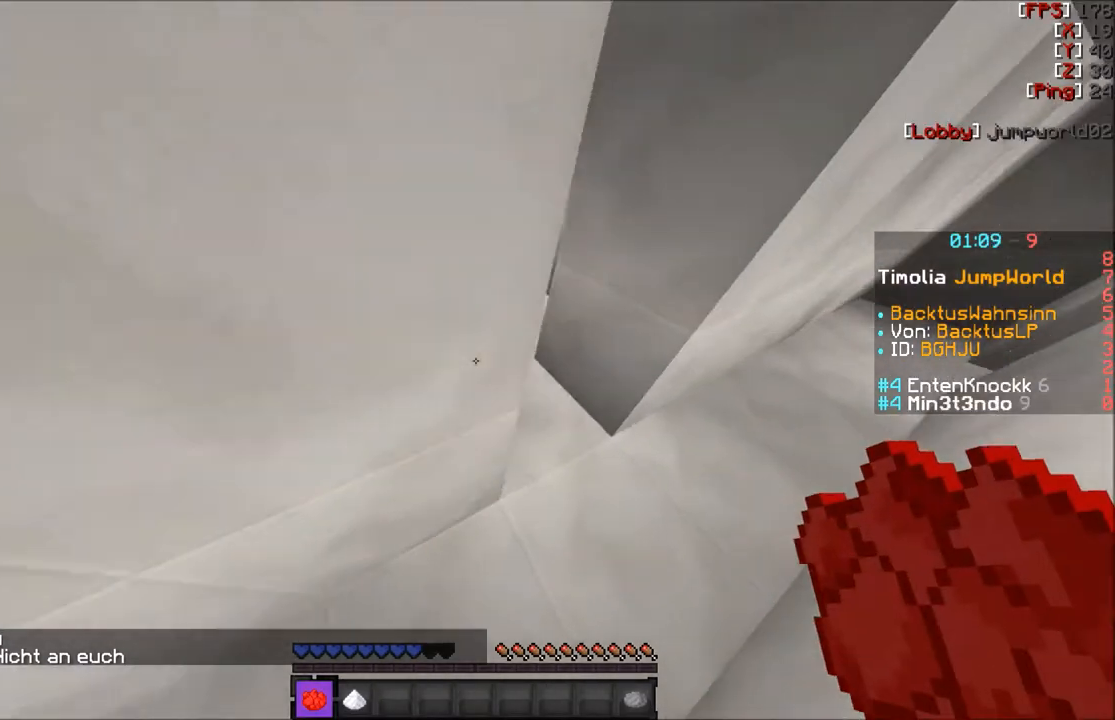
{"keys": ["w"], "mouse": [], "events": [[167, "d", "up"]]}
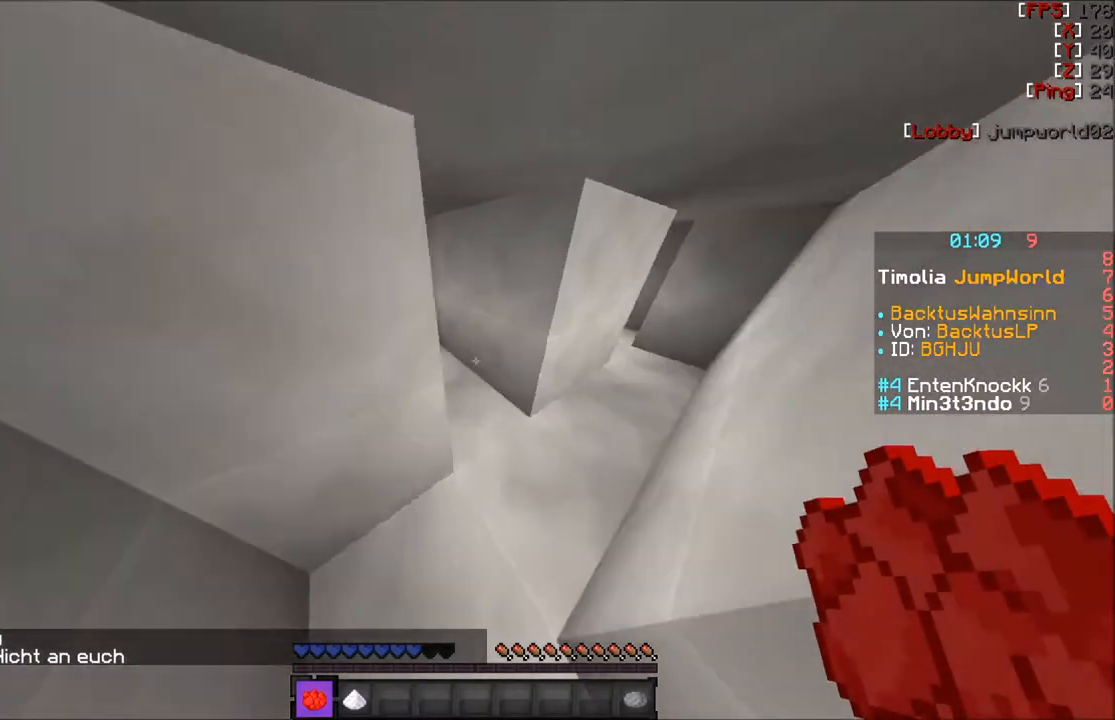
{"keys": ["w"], "mouse": [], "events": [[100, "d", "down"], [200, "d", "up"]]}
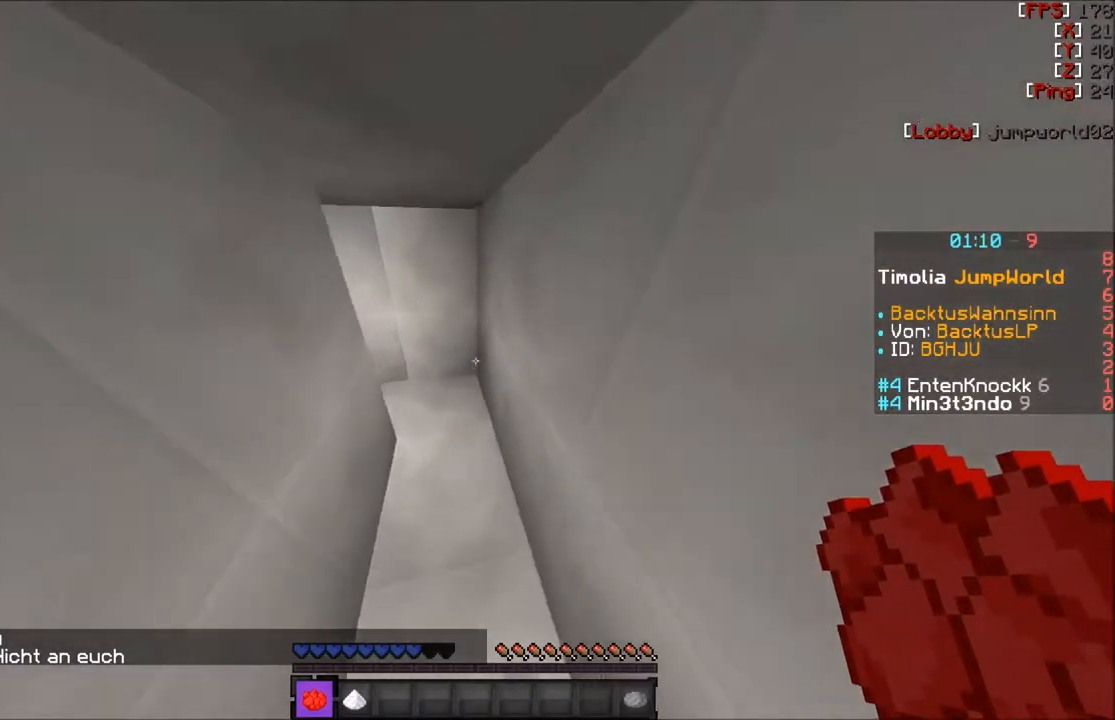
{"keys": ["w"], "mouse": [], "events": []}
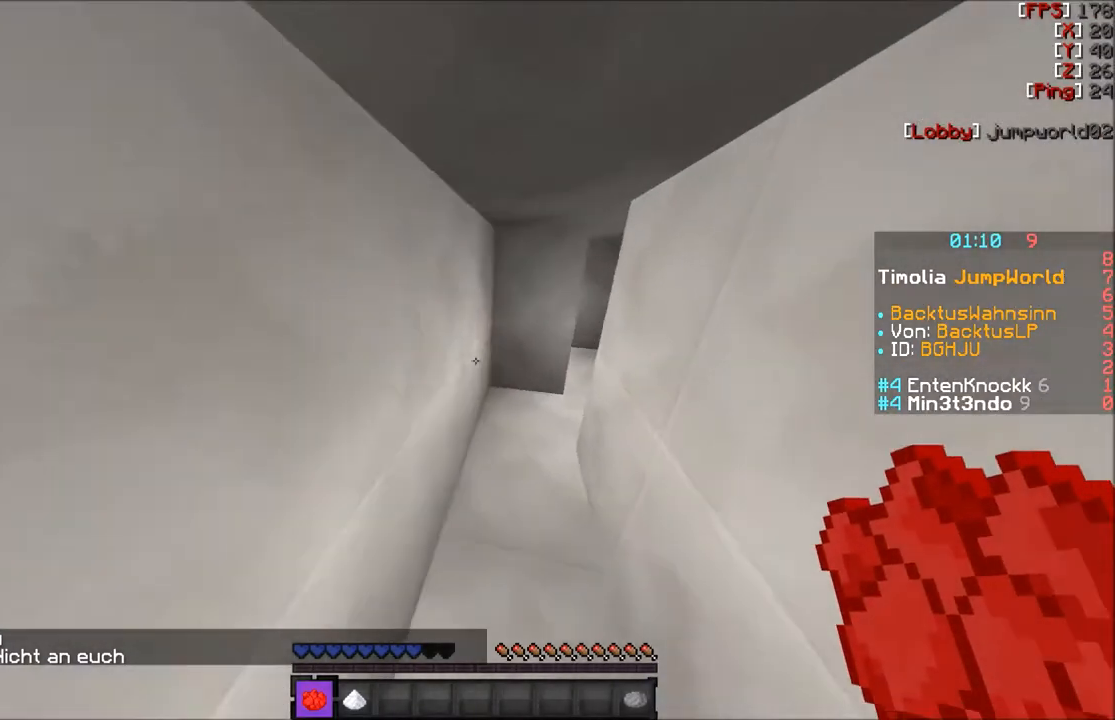
{"keys": ["w"], "mouse": [], "events": []}
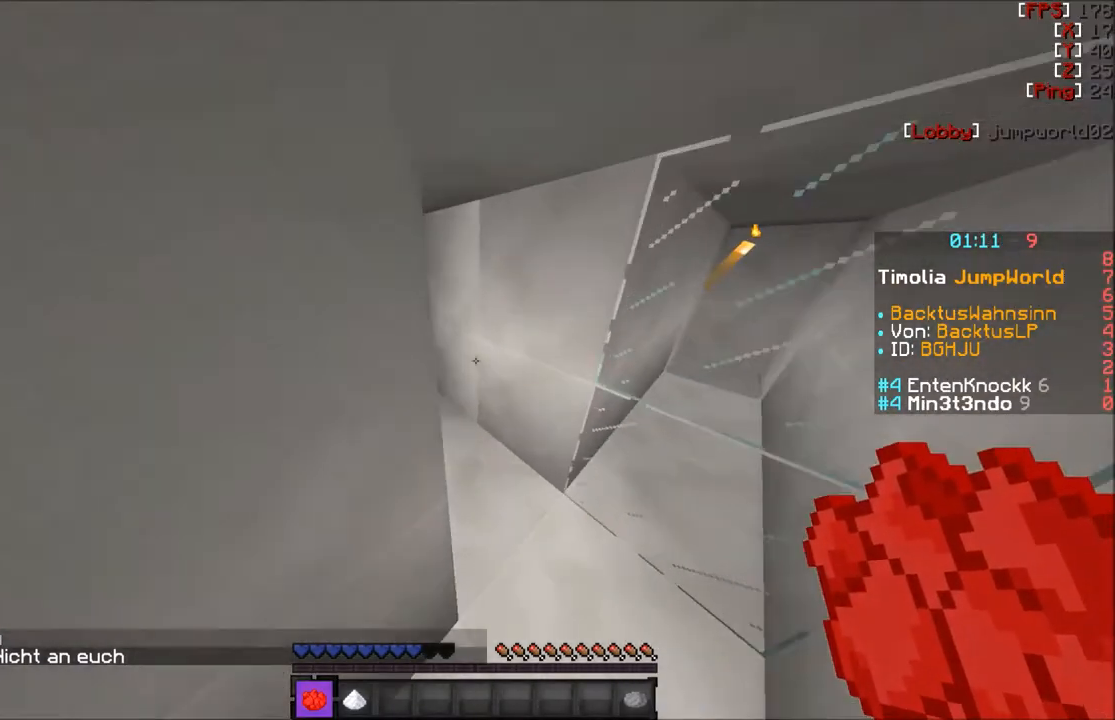
{"keys": ["w"], "mouse": [], "events": [[167, "d", "down"], [201, "d", "up"]]}
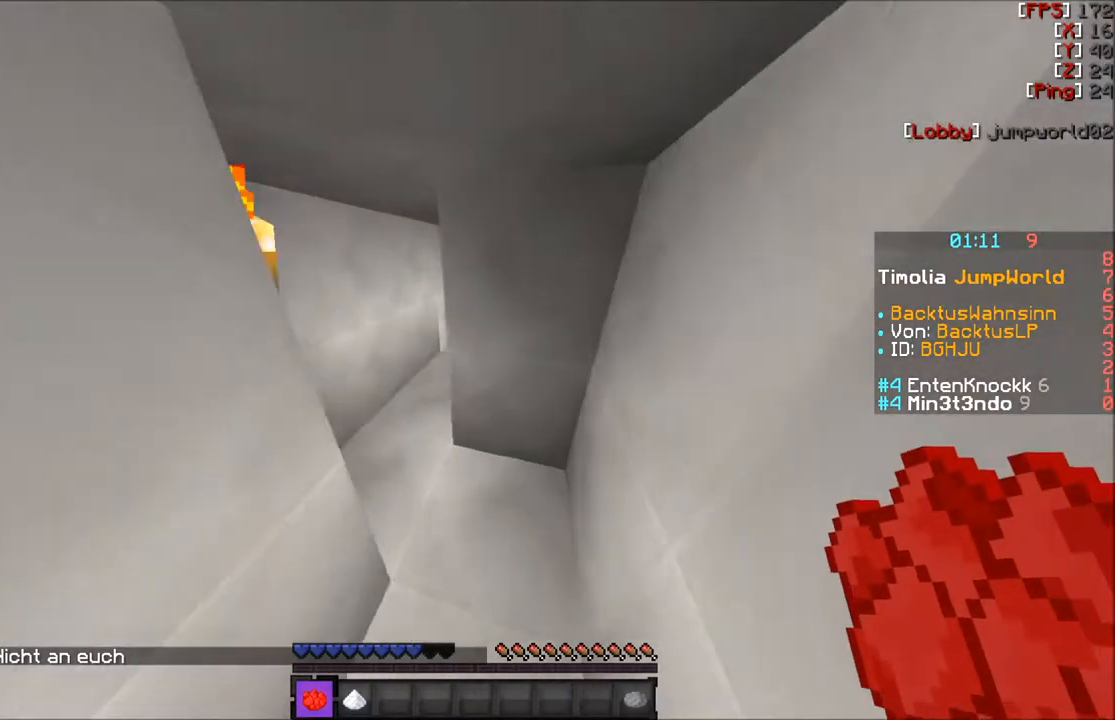
{"keys": ["w"], "mouse": [], "events": []}
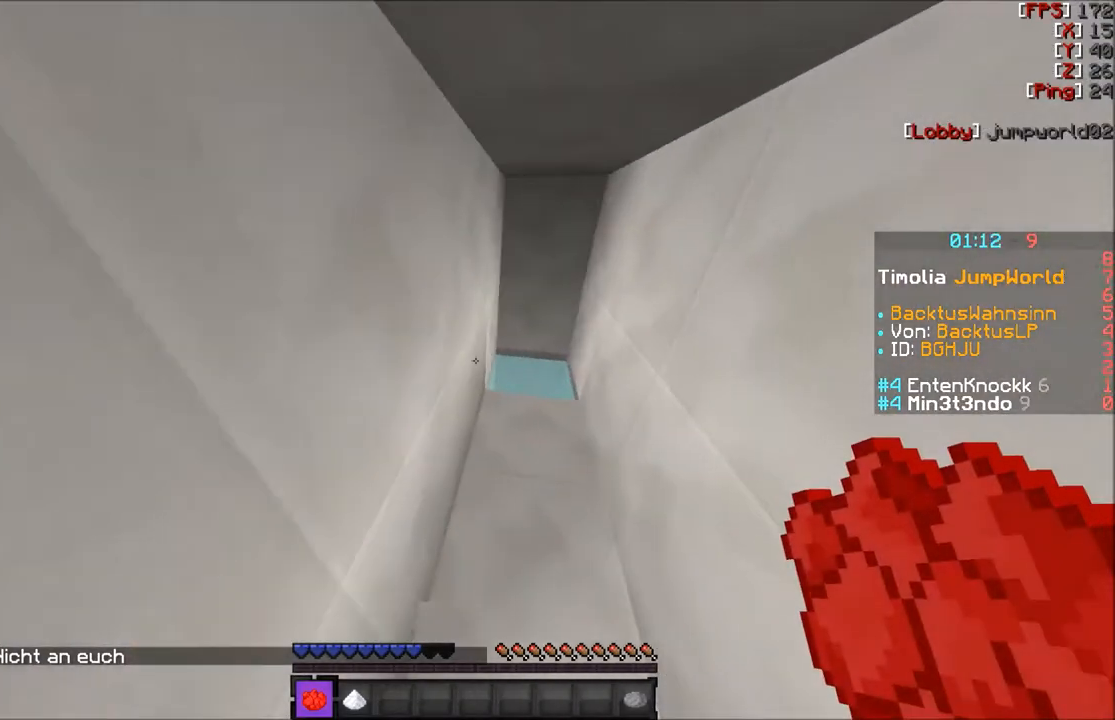
{"keys": ["w"], "mouse": [], "events": []}
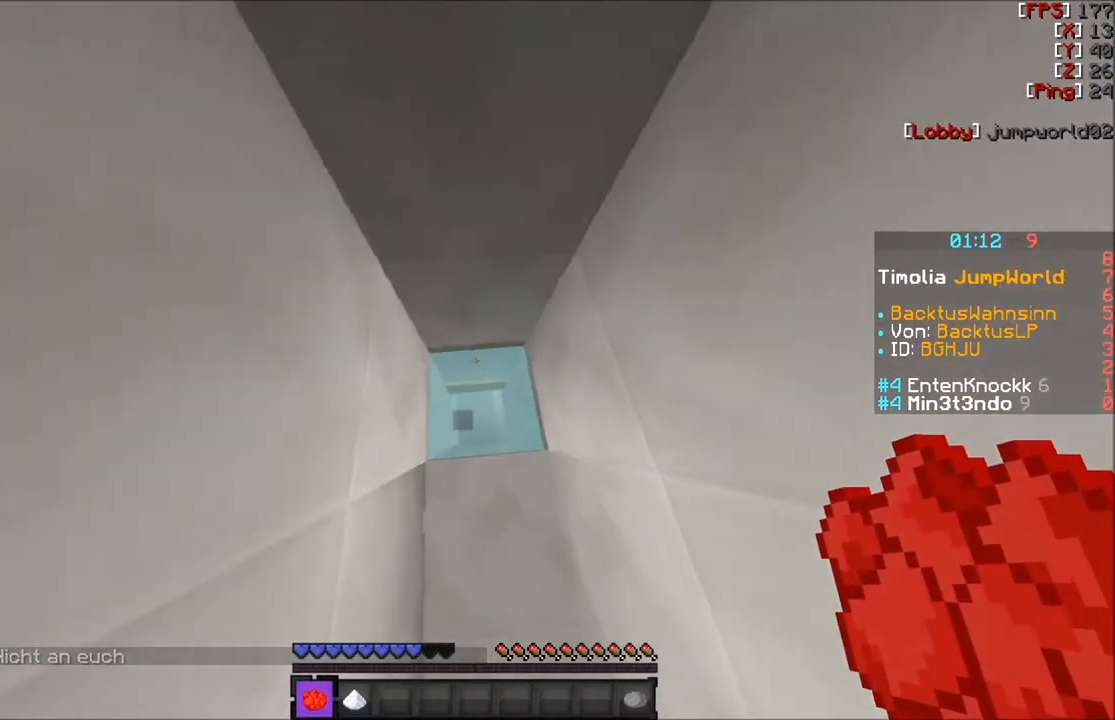
{"keys": [], "mouse": [], "events": [[100, "w", "up"]]}
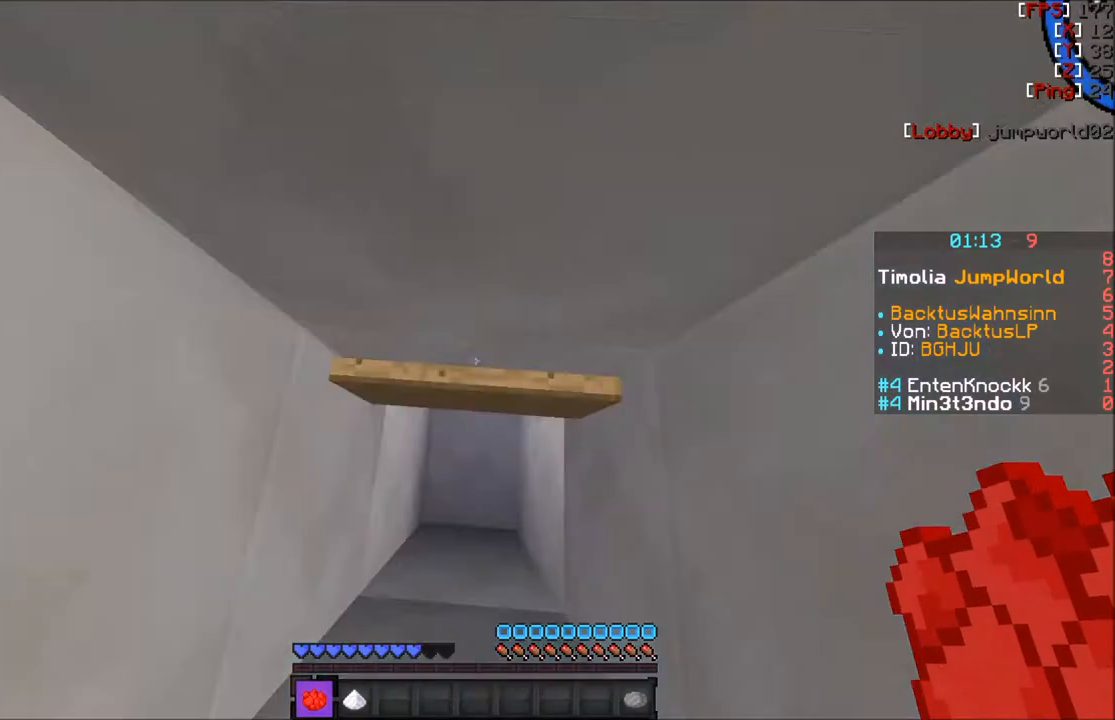
{"keys": [], "mouse": [], "events": []}
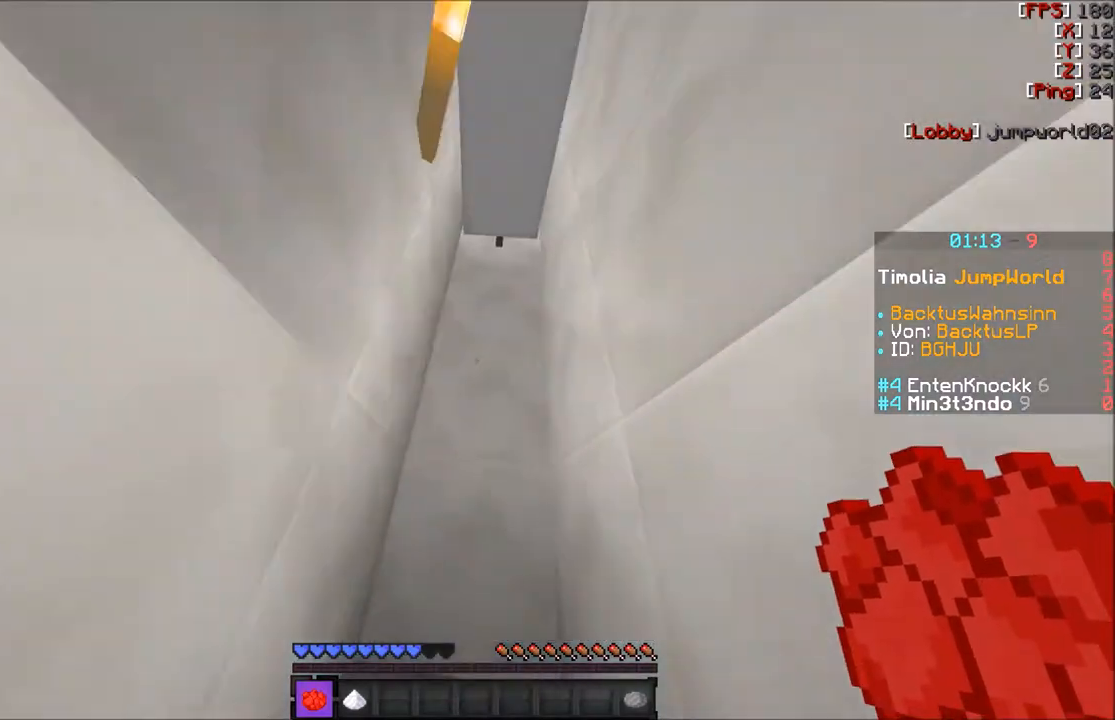
{"keys": ["w"], "mouse": [], "events": [[167, "w", "down"]]}
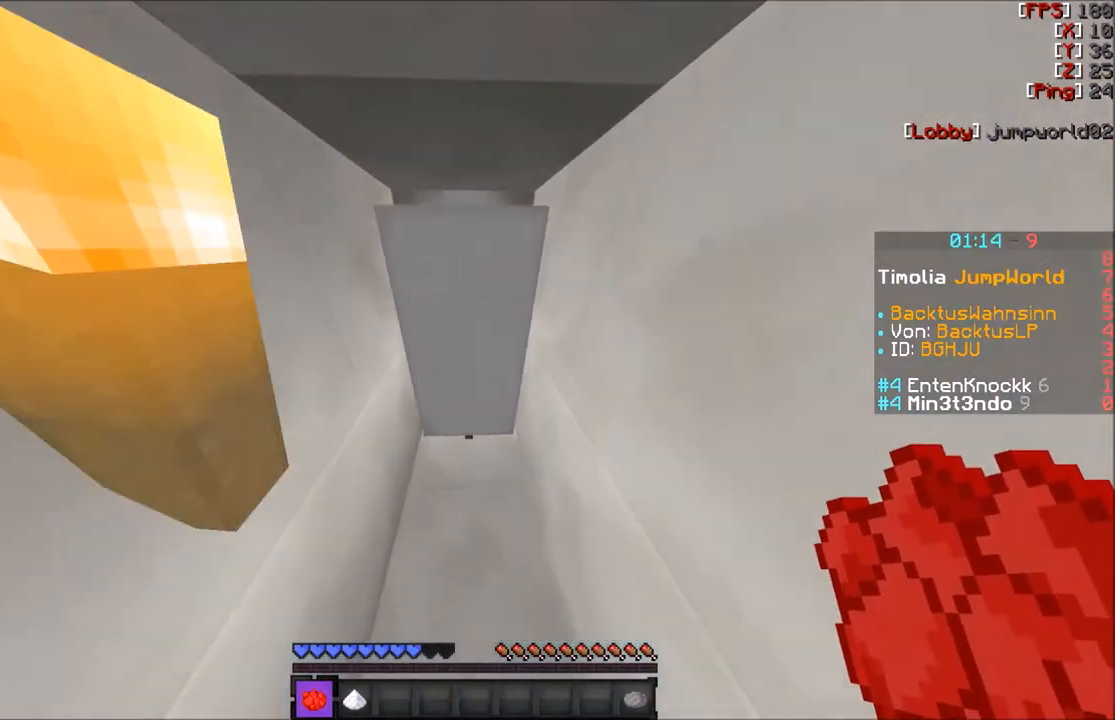
{"keys": ["w"], "mouse": [], "events": []}
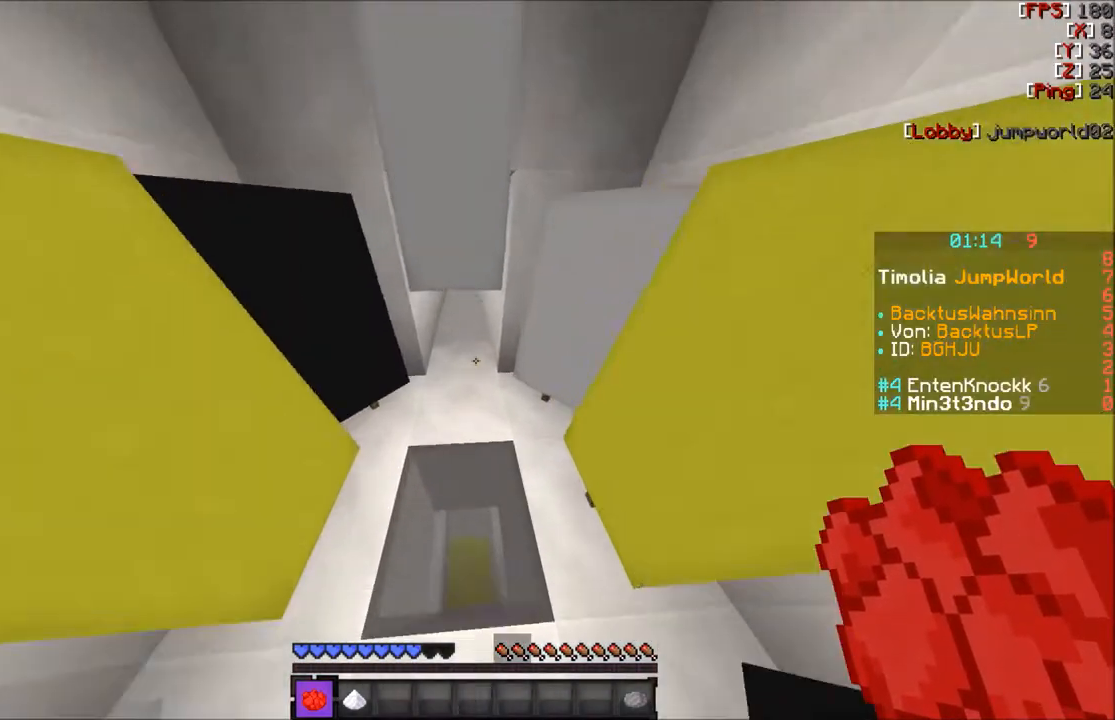
{"keys": ["w"], "mouse": [], "events": []}
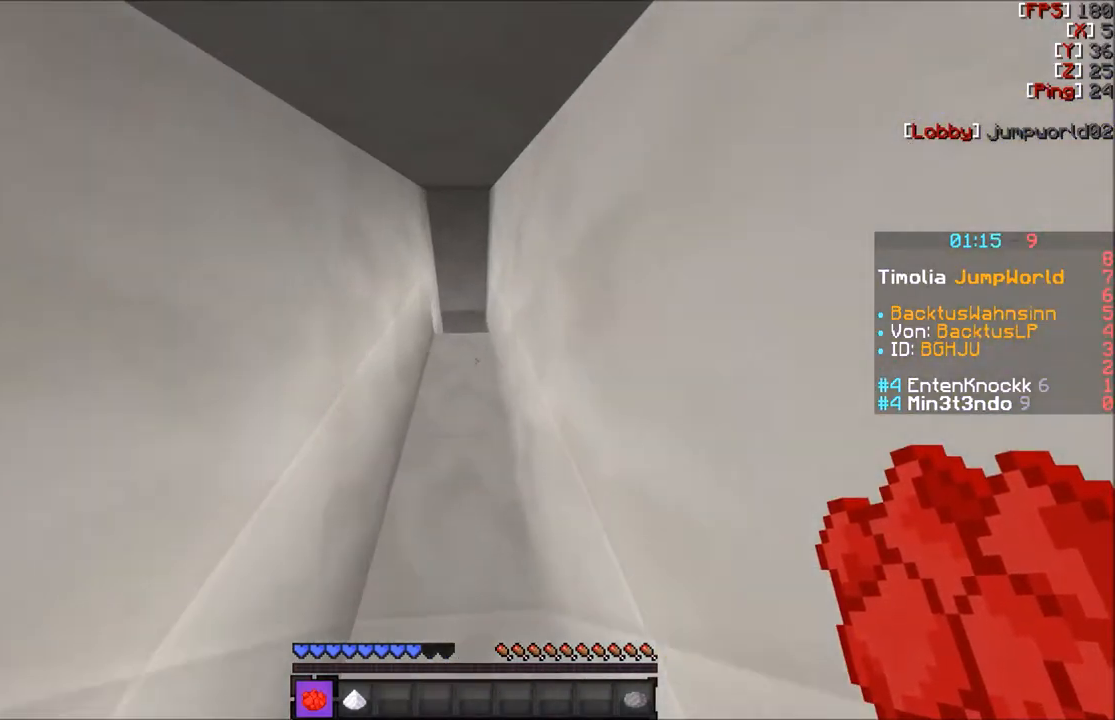
{"keys": ["w"], "mouse": [], "events": [[367, "w", "up"], [468, "w", "down"]]}
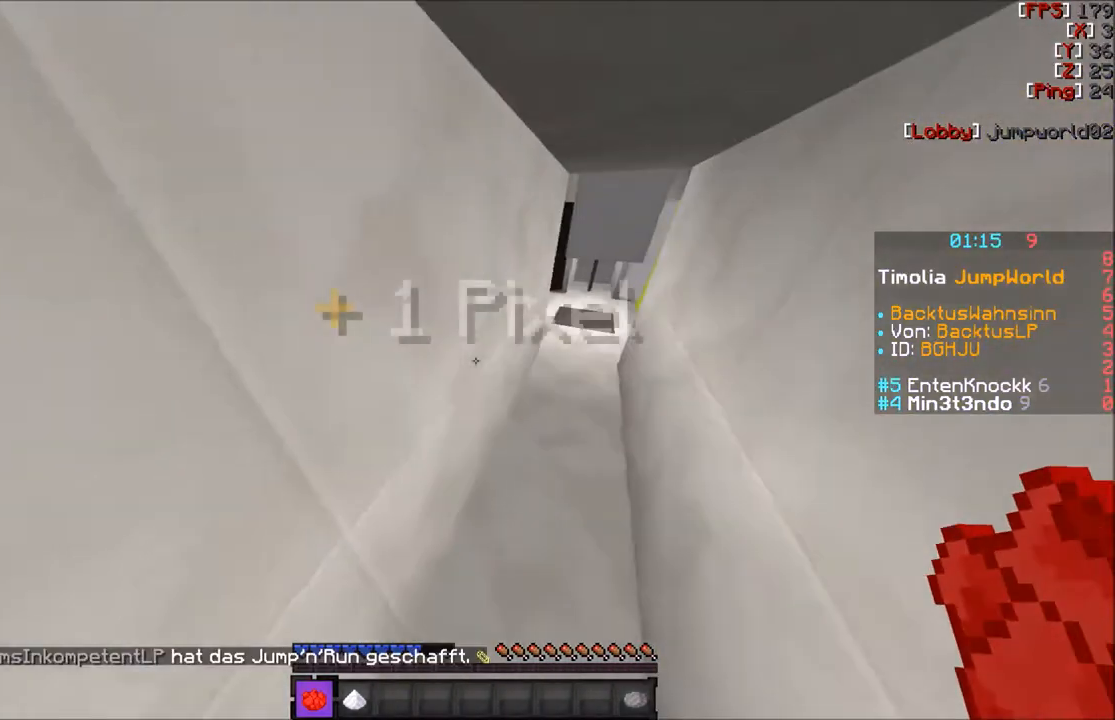
{"keys": ["d"], "mouse": [], "events": [[400, "d", "down"], [500, "w", "up"]]}
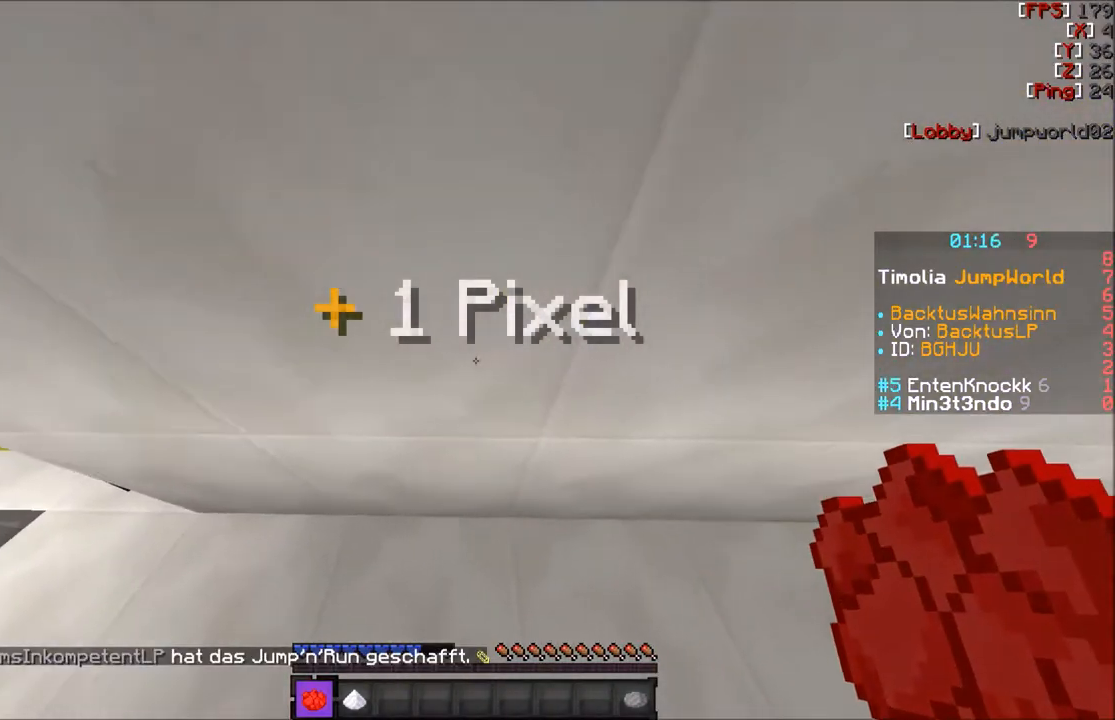
{"keys": ["w"], "mouse": [], "events": [[101, "d", "up"], [267, "w", "down"]]}
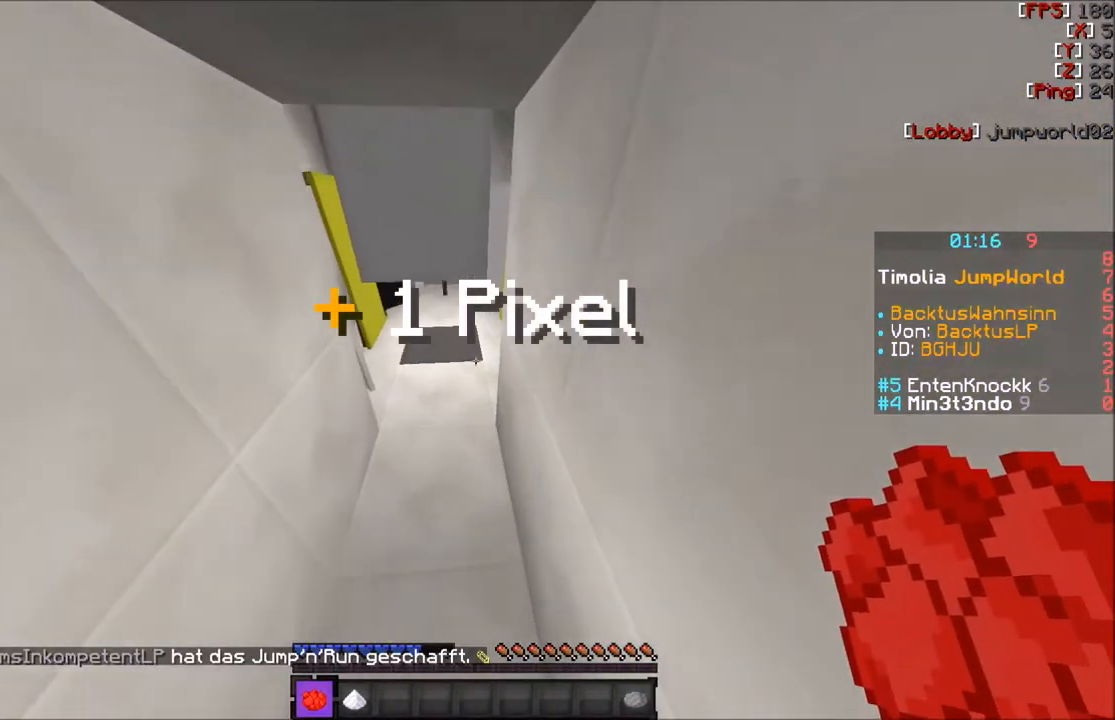
{"keys": ["w"], "mouse": [], "events": []}
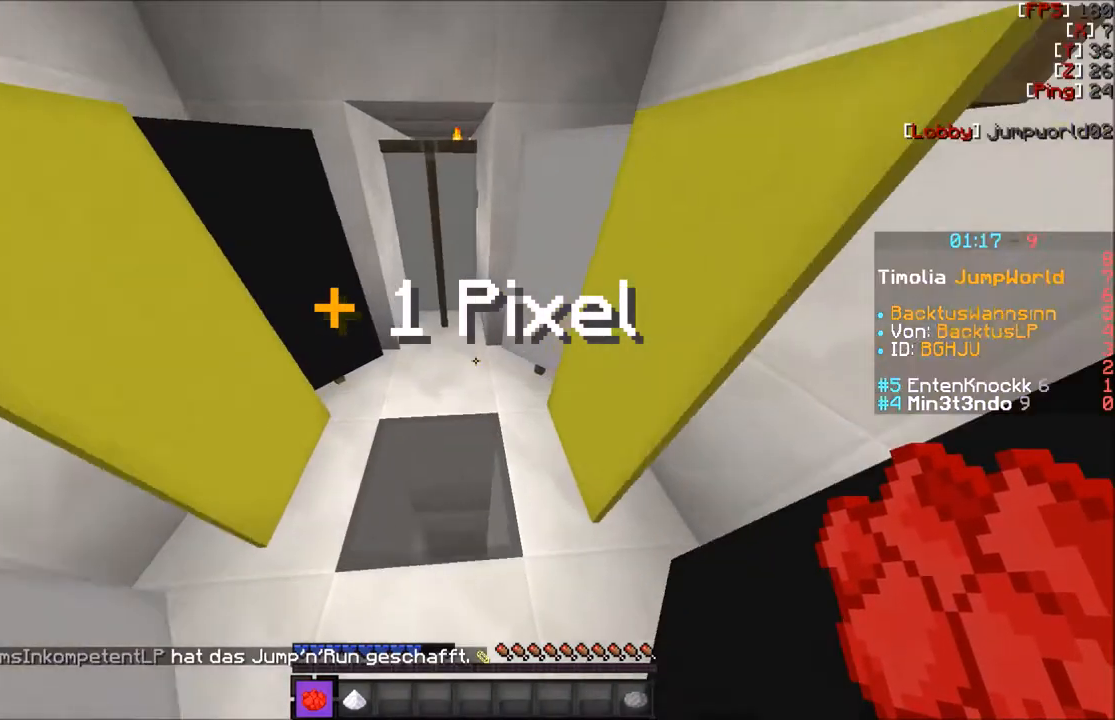
{"keys": [], "mouse": [], "events": [[167, "w", "up"]]}
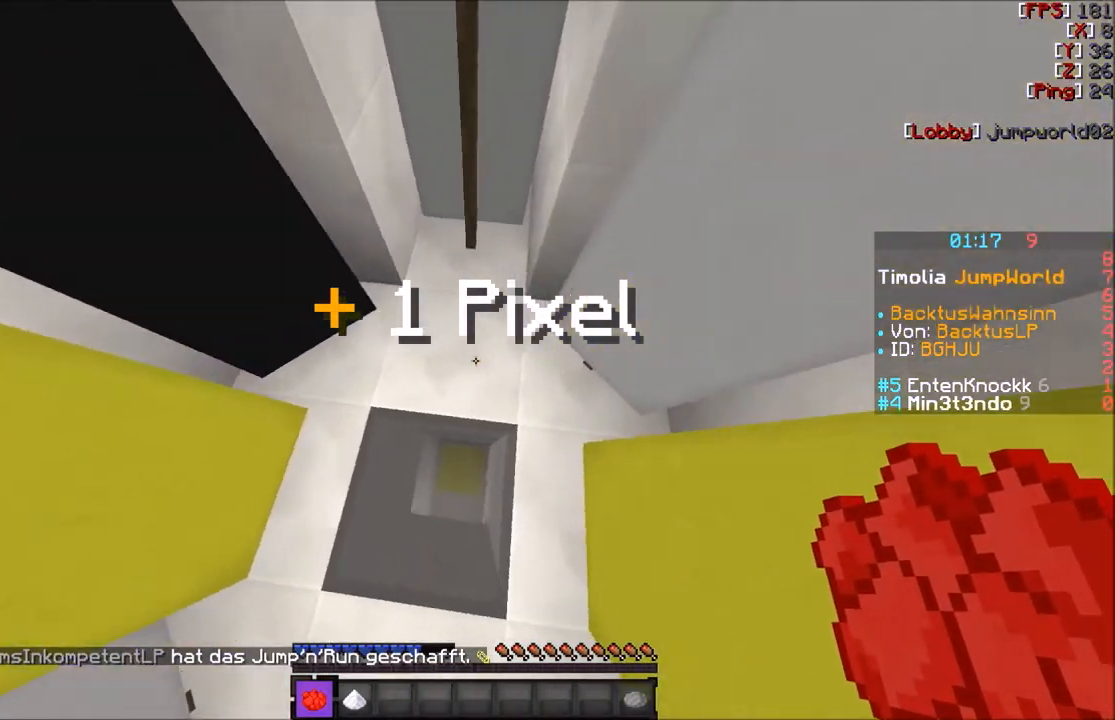
{"keys": ["w"], "mouse": [], "events": [[167, "w", "down"], [267, "d", "down"], [334, "d", "up"]]}
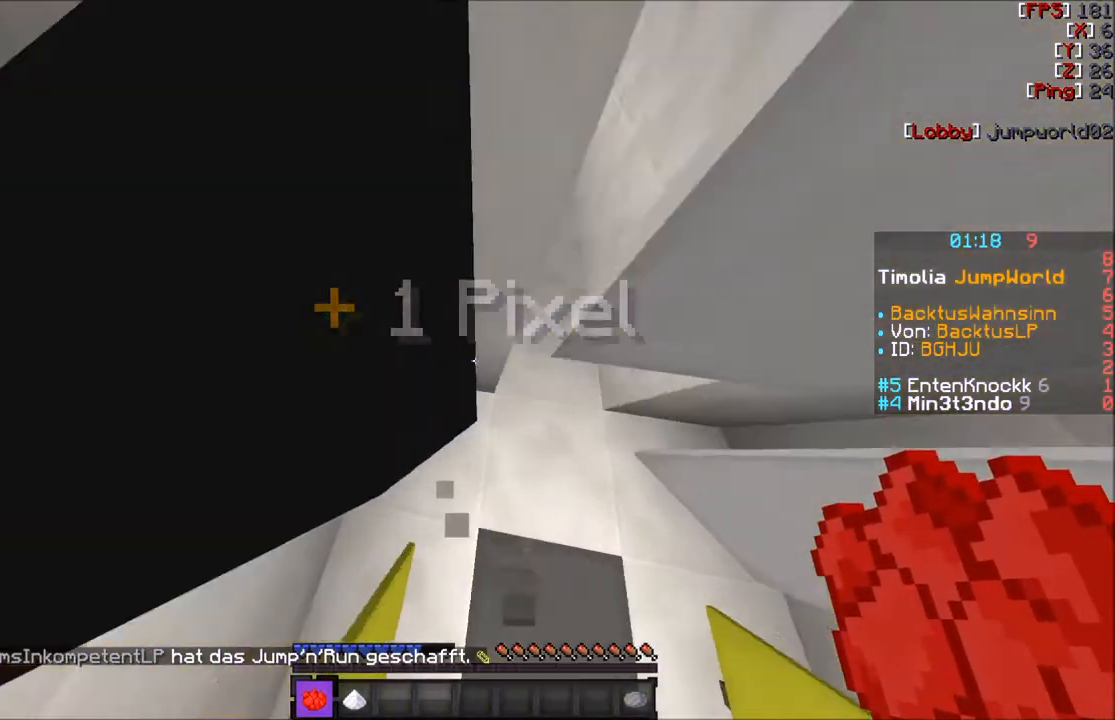
{"keys": ["w"], "mouse": [], "events": [[134, "d", "down"], [367, "d", "up"]]}
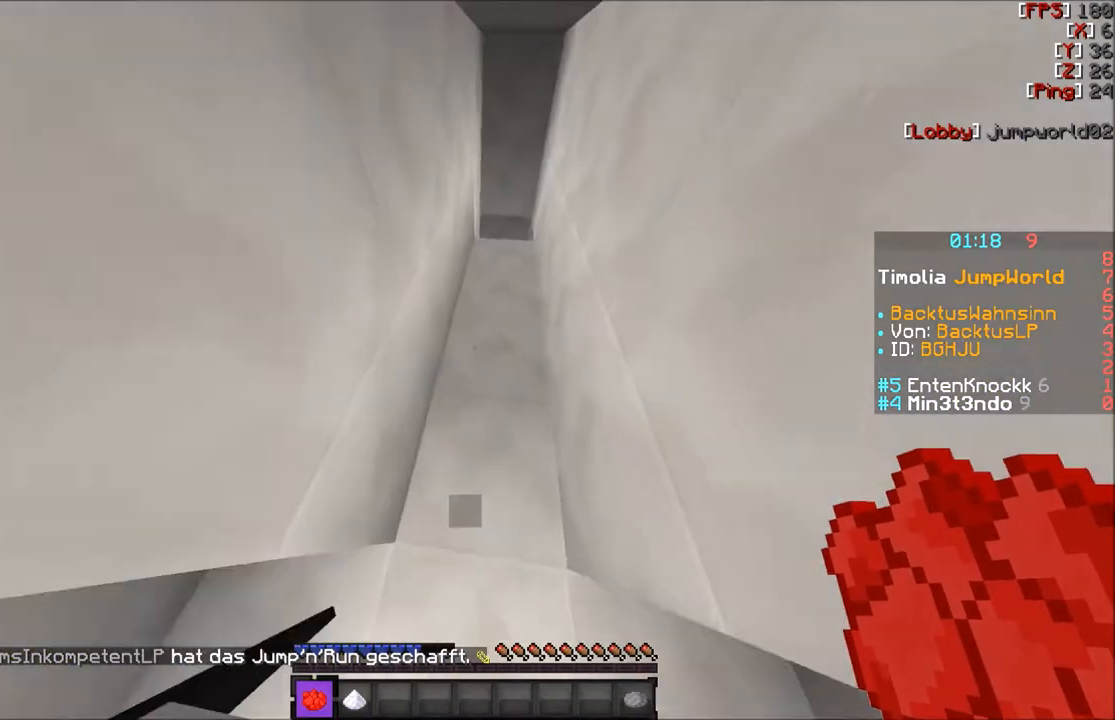
{"keys": ["w"], "mouse": [], "events": [[367, "d", "down"], [467, "d", "up"]]}
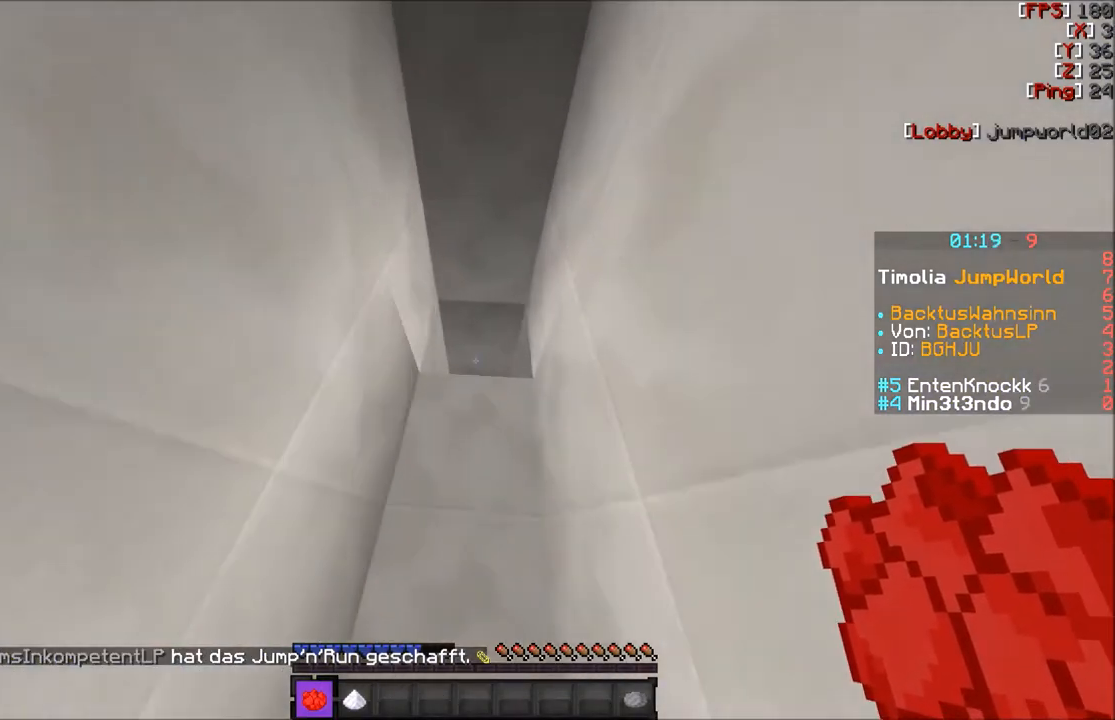
{"keys": [], "mouse": [], "events": [[167, "w", "up"], [367, "d", "down"], [468, "d", "up"]]}
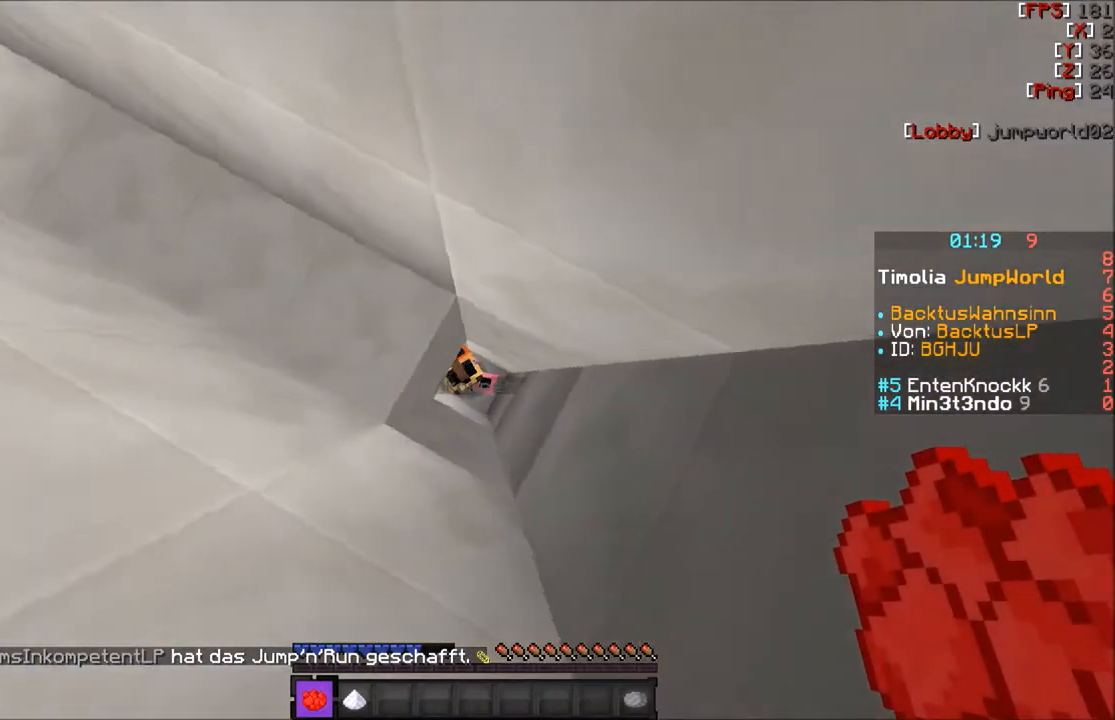
{"keys": ["w"], "mouse": [], "events": [[400, "w", "down"]]}
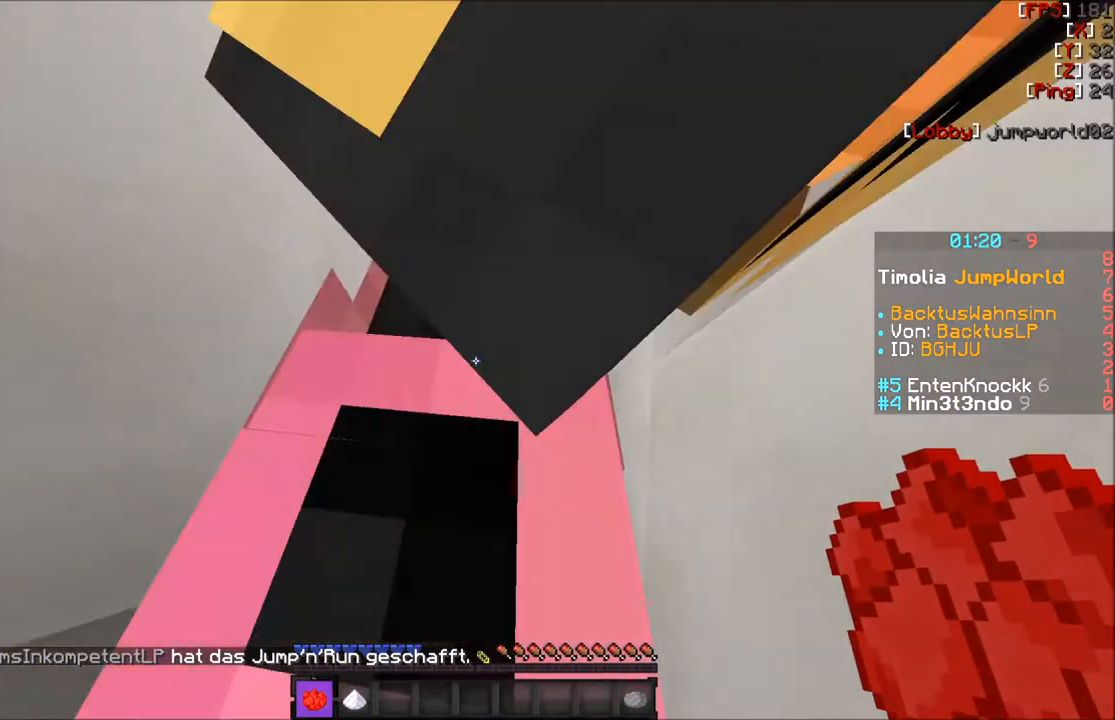
{"keys": ["w"], "mouse": [], "events": []}
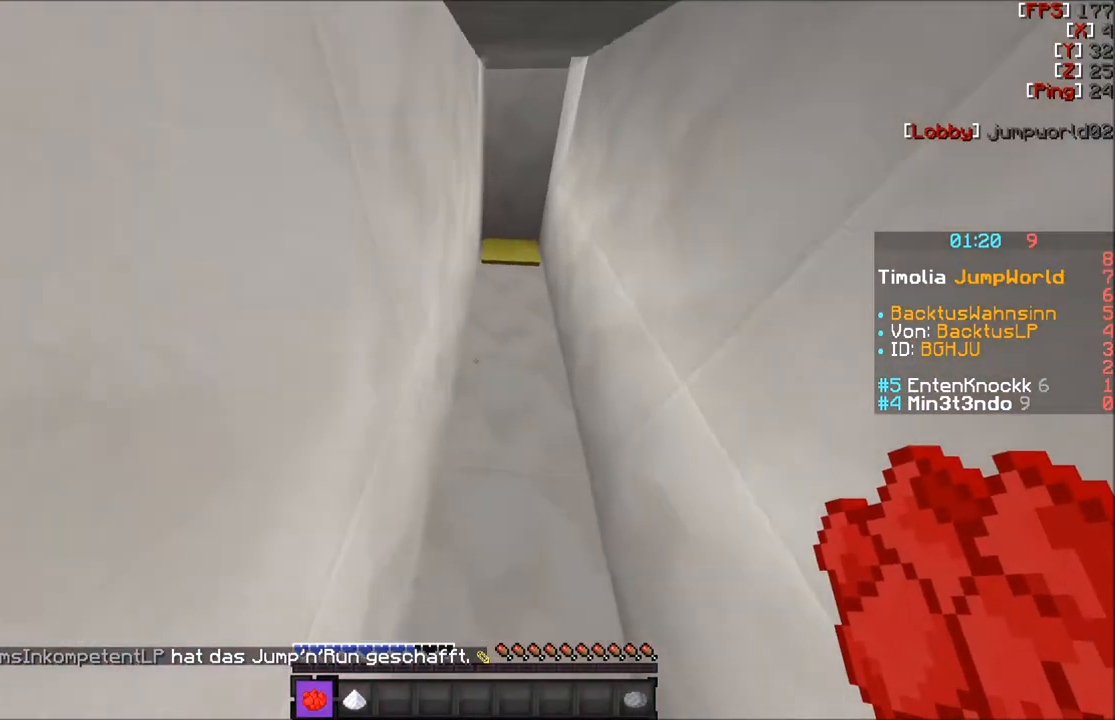
{"keys": ["w"], "mouse": [], "events": []}
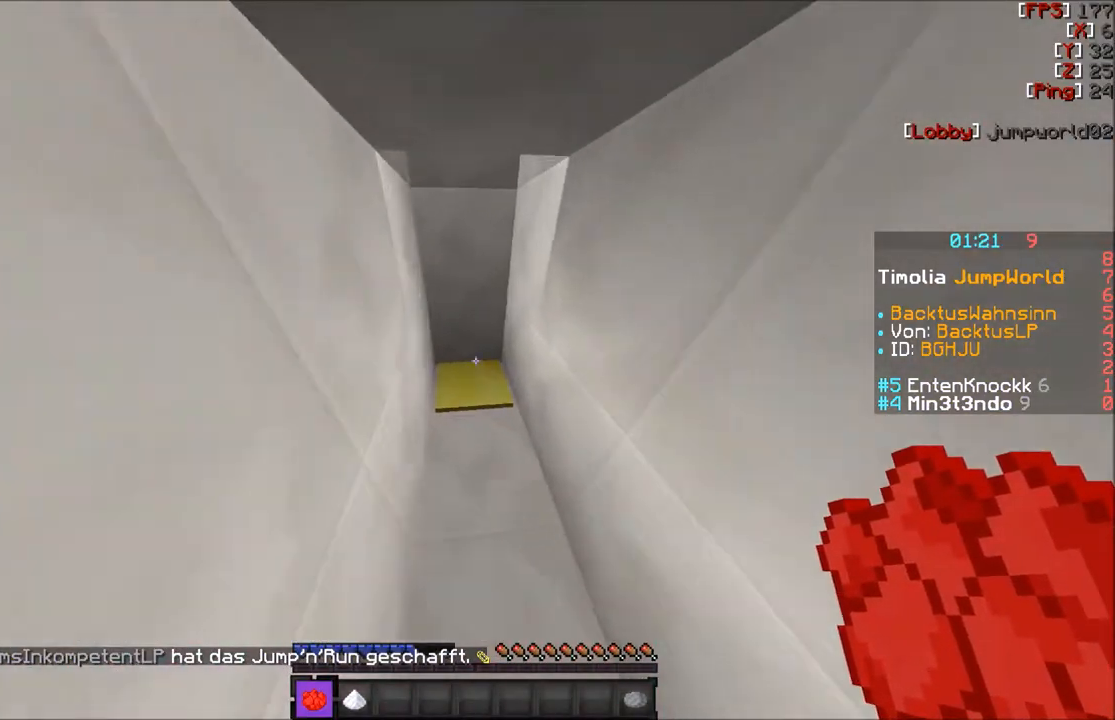
{"keys": ["w"], "mouse": [], "events": []}
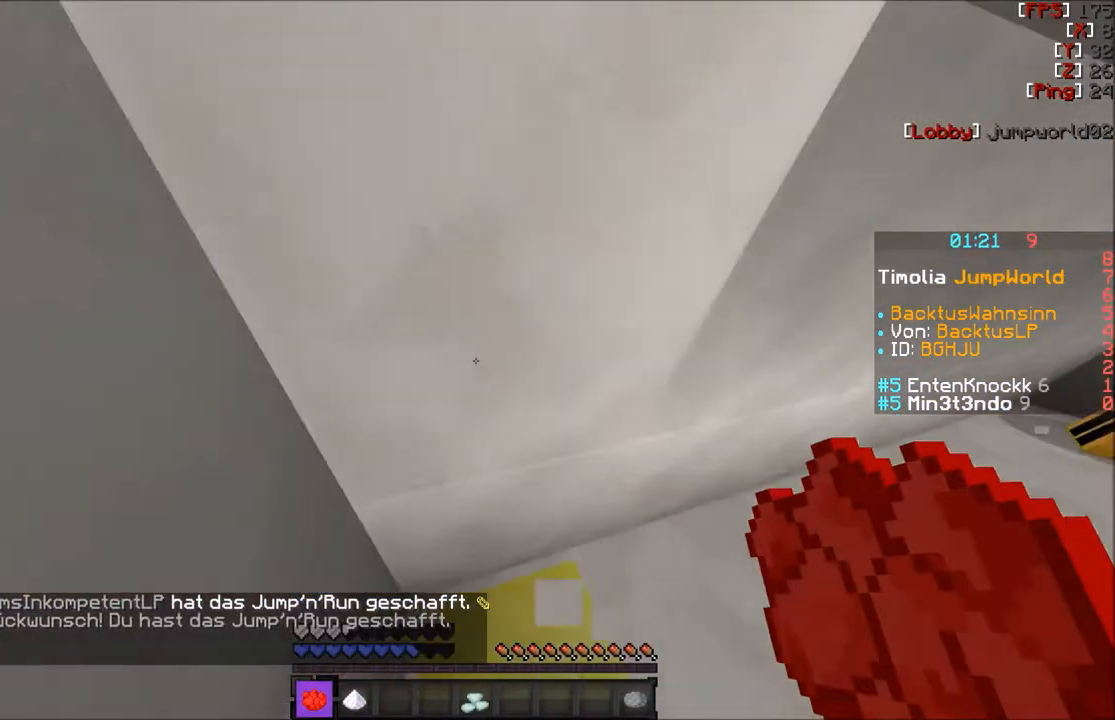
{"keys": [], "mouse": ["right"], "events": [[234, "w", "up"], [434, "mouse_right", "down"]]}
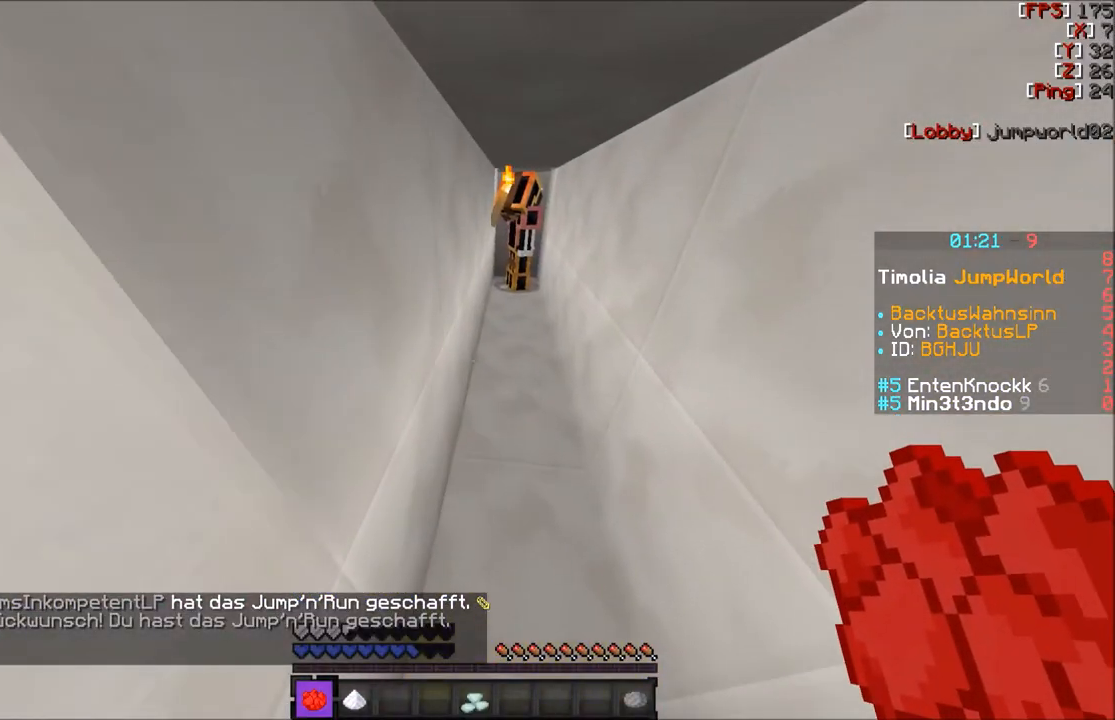
{"keys": [], "mouse": [], "events": [[34, "mouse_right", "up"]]}